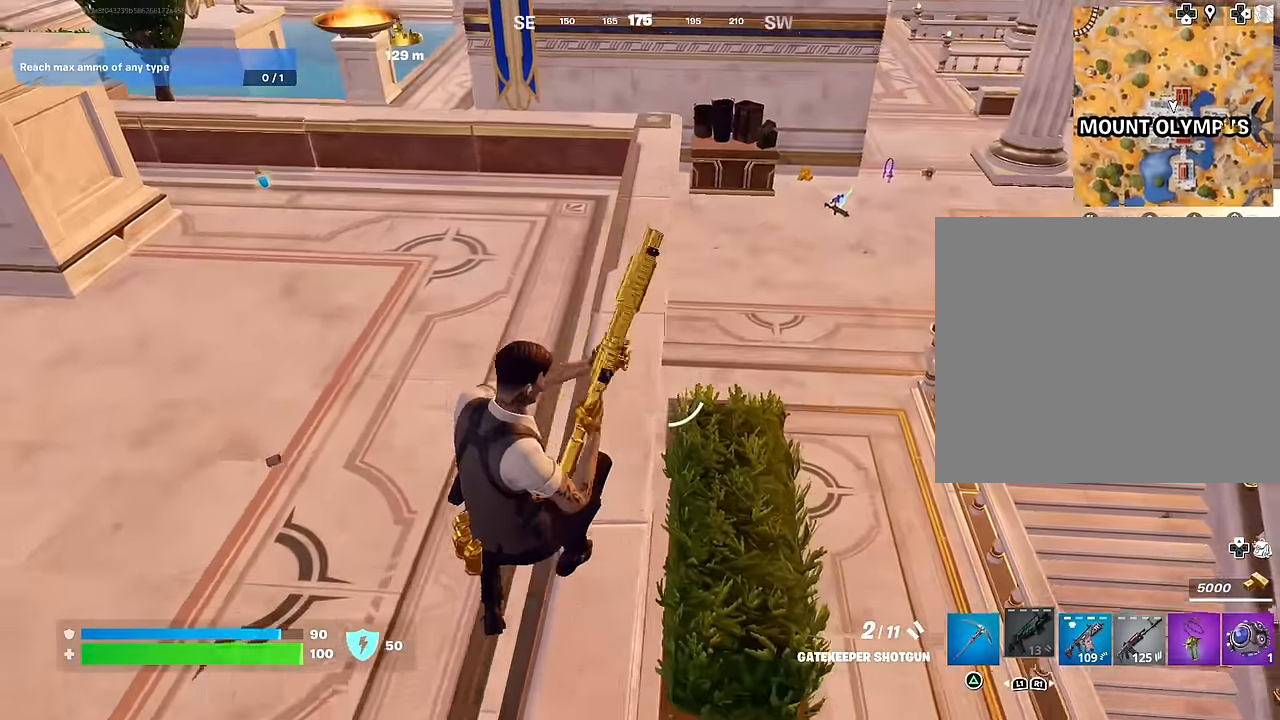
Gameplay with a controller (PlayStation layout); each line is a JSON object with the inputs held at the frame after it. "events" lists button and stick changes between this image and that frame as [ms after this image, input, new state], when the widget could be followed in between.
{"buttons": [], "left_stick": "right", "right_stick": "right", "events": [[67, "right_stick", "down-right"], [234, "right_stick", "center"], [300, "left_stick", "down"], [334, "right_stick", "right"], [467, "left_stick", "right"]]}
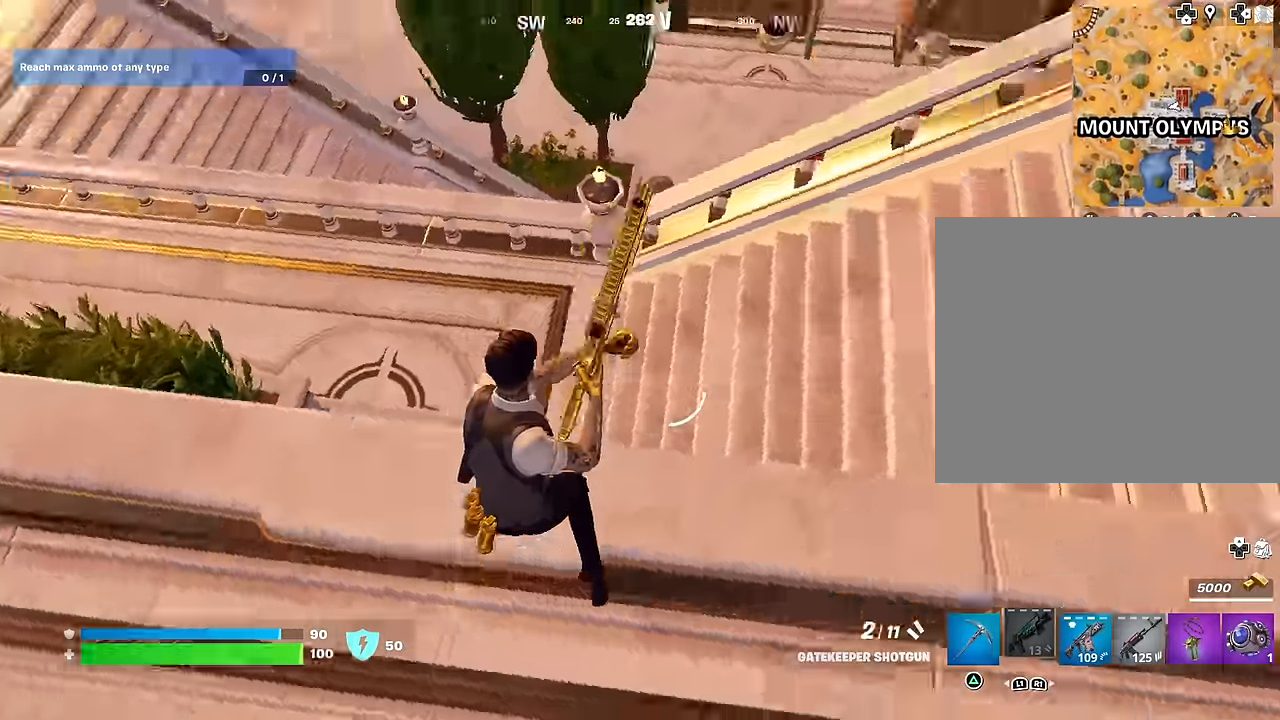
{"buttons": [], "left_stick": "up", "right_stick": "down-left", "events": [[34, "right_stick", "up-right"], [117, "left_stick", "up-right"], [267, "left_stick", "up"], [300, "right_stick", "center"], [367, "CROSS", "down"], [434, "CROSS", "up"], [434, "right_stick", "down-left"]]}
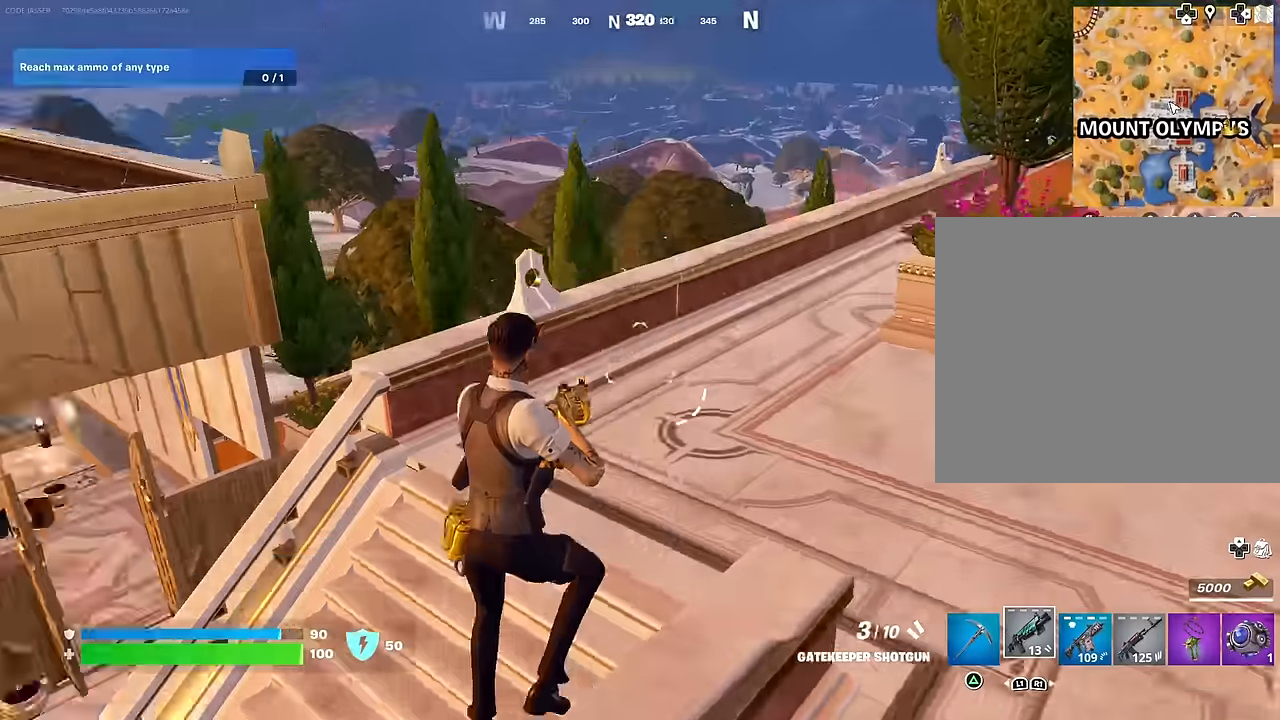
{"buttons": [], "left_stick": "up-left", "right_stick": "right", "events": [[117, "right_stick", "center"], [350, "right_stick", "right"], [450, "left_stick", "up-left"]]}
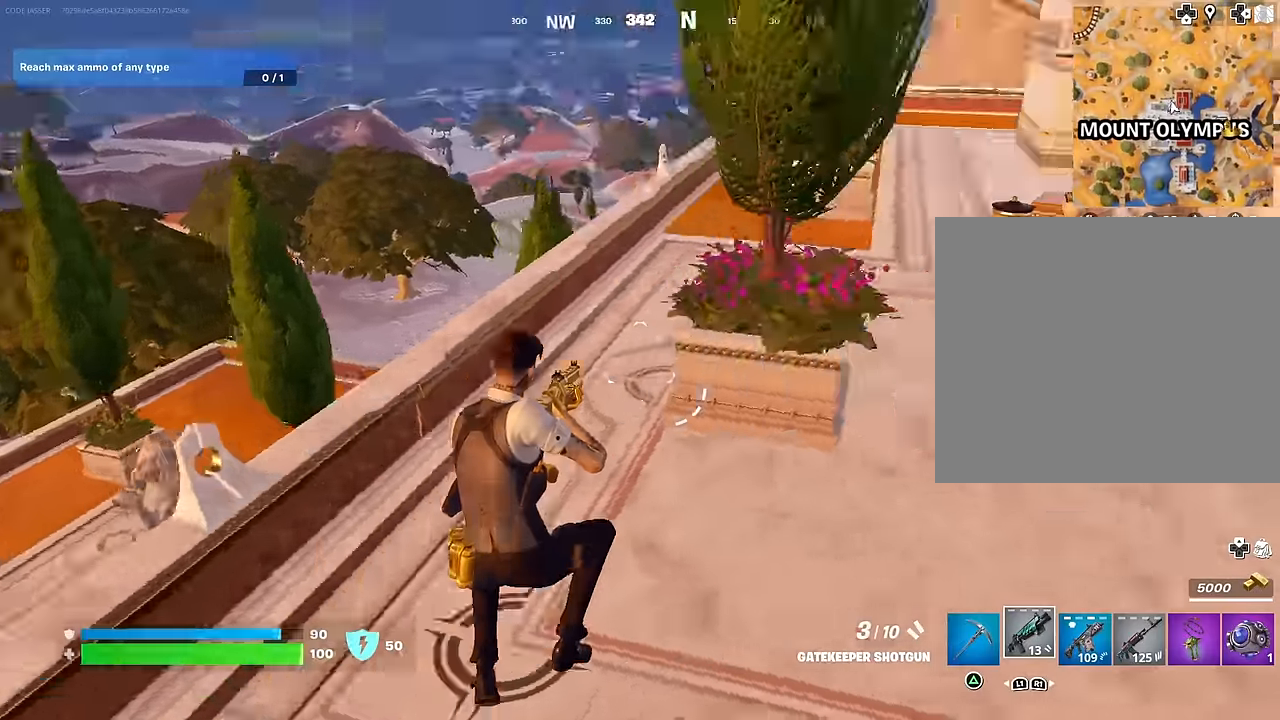
{"buttons": [], "left_stick": "up-left", "right_stick": "left", "events": [[84, "right_stick", "center"], [367, "right_stick", "left"]]}
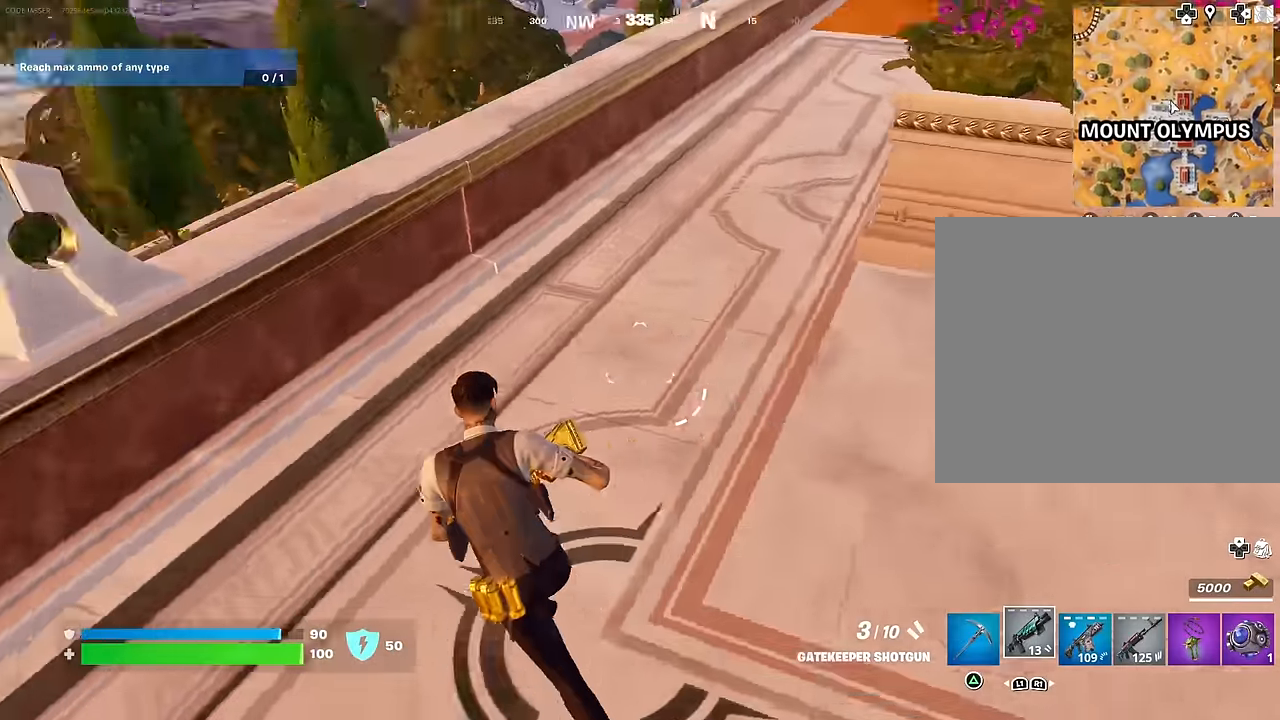
{"buttons": [], "left_stick": "right", "right_stick": "center", "events": [[50, "CROSS", "down"], [67, "left_stick", "up-right"], [117, "CROSS", "up"], [234, "left_stick", "down-right"], [334, "right_stick", "center"], [417, "TRIANGLE", "down"], [467, "left_stick", "right"], [484, "TRIANGLE", "up"]]}
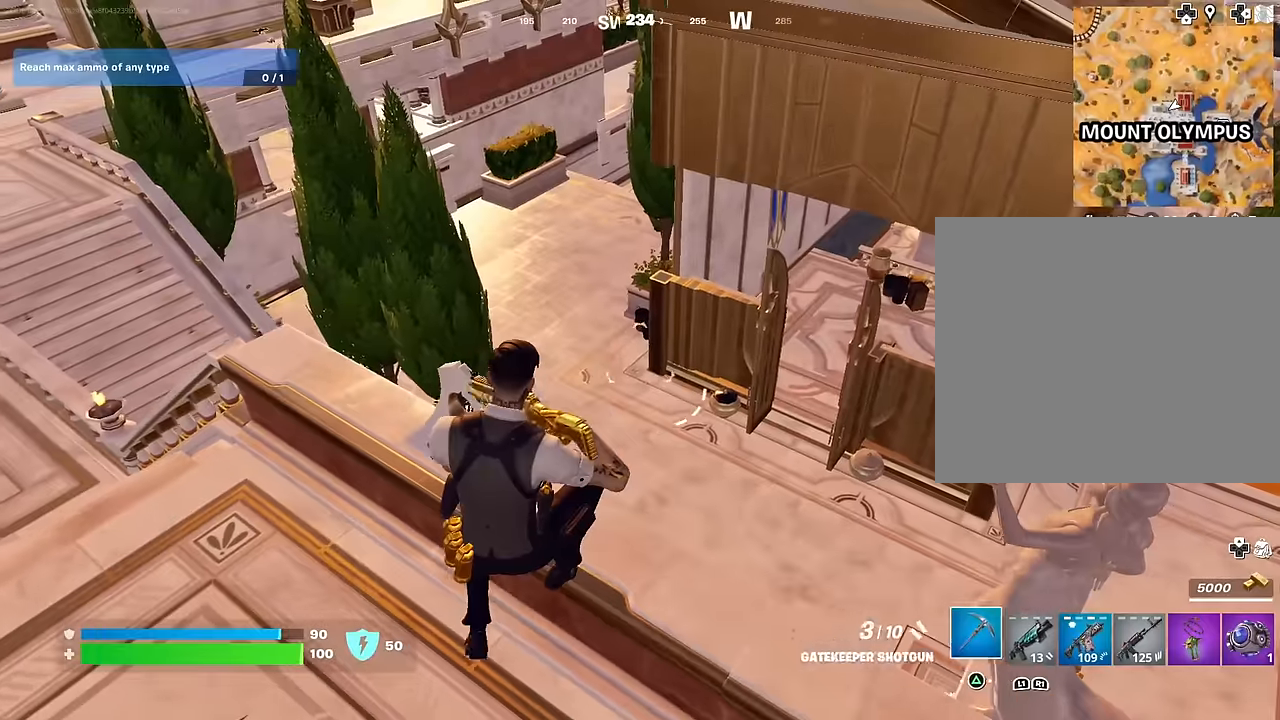
{"buttons": [], "left_stick": "down-right", "right_stick": "left", "events": [[17, "R1", "down"], [117, "TRIANGLE", "down"], [134, "R1", "up"], [134, "TRIANGLE", "up"], [367, "left_stick", "down-right"], [384, "right_stick", "left"]]}
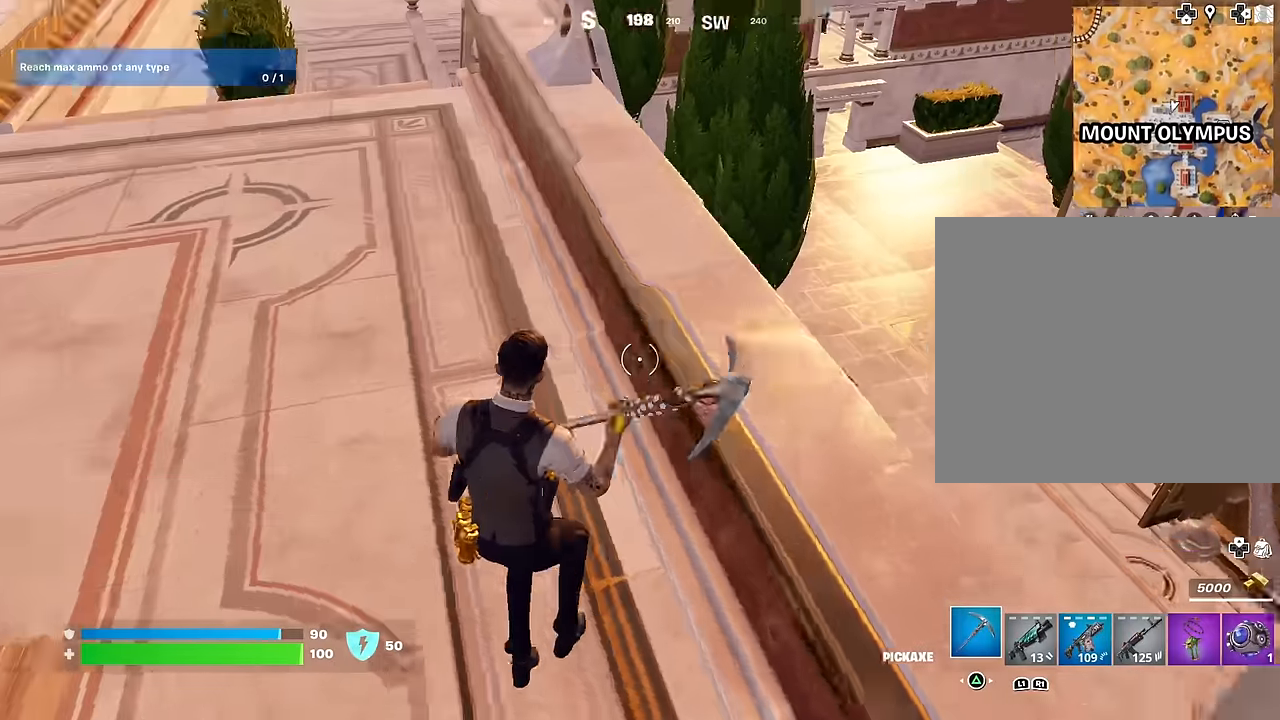
{"buttons": [], "left_stick": "right", "right_stick": "down-left", "events": [[34, "right_stick", "center"], [84, "CROSS", "down"], [150, "CROSS", "up"], [317, "left_stick", "right"], [467, "right_stick", "down-left"]]}
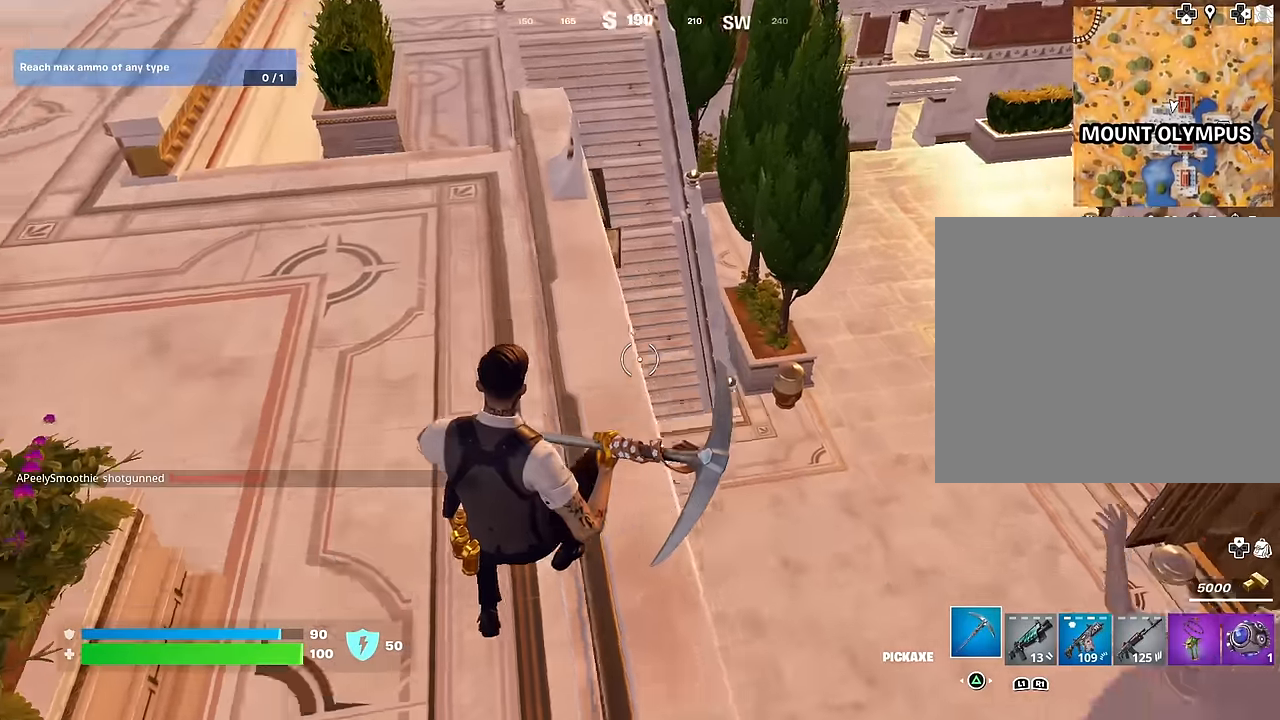
{"buttons": [], "left_stick": "up", "right_stick": "center", "events": [[34, "left_stick", "up-right"], [134, "left_stick", "up"], [184, "right_stick", "center"], [367, "L3", "down"], [417, "right_stick", "up"], [450, "L3", "up"], [484, "right_stick", "center"]]}
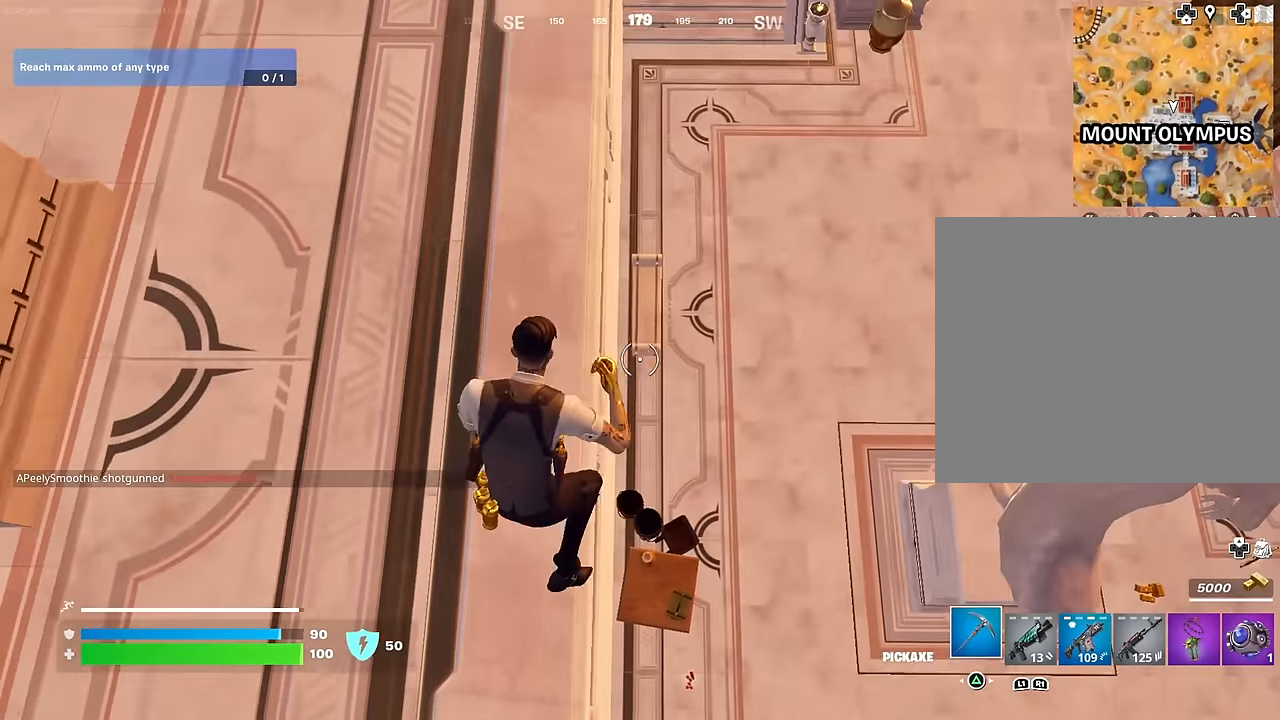
{"buttons": [], "left_stick": "up", "right_stick": "center", "events": [[284, "right_stick", "up"], [417, "R1", "down"], [467, "right_stick", "center"], [500, "R1", "up"]]}
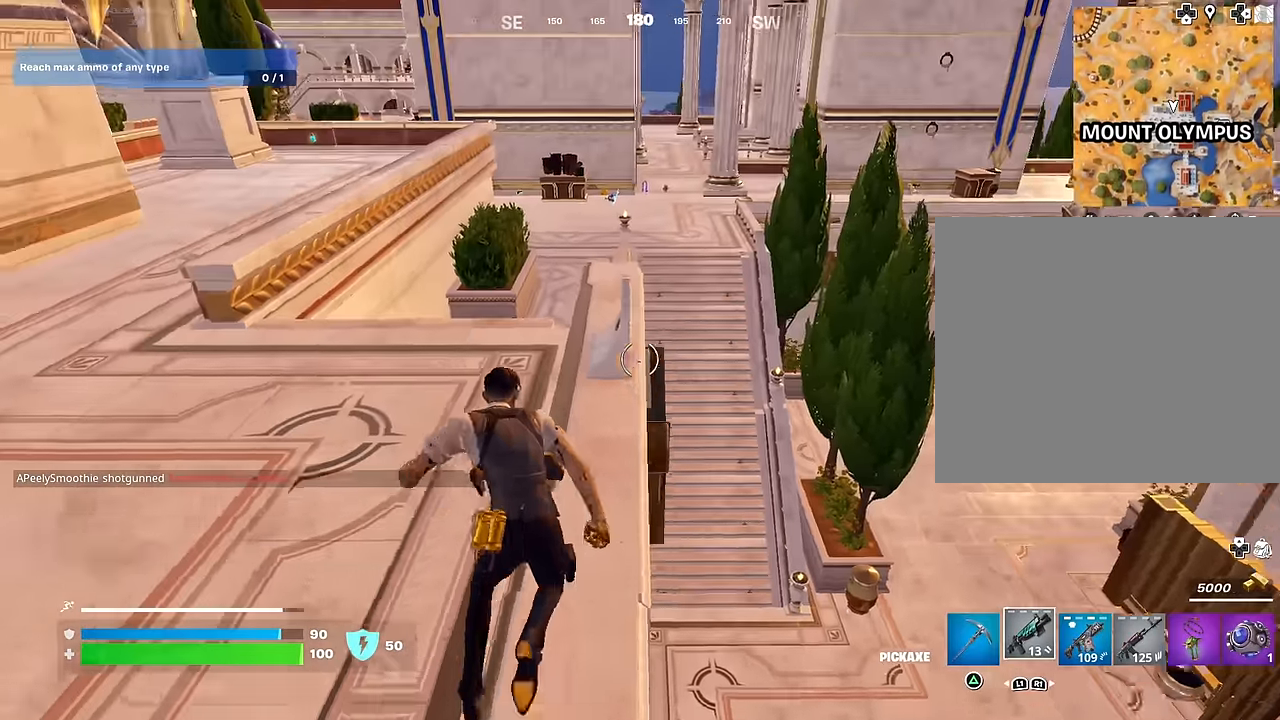
{"buttons": [], "left_stick": "up", "right_stick": "center", "events": [[134, "CROSS", "down"], [184, "CROSS", "up"]]}
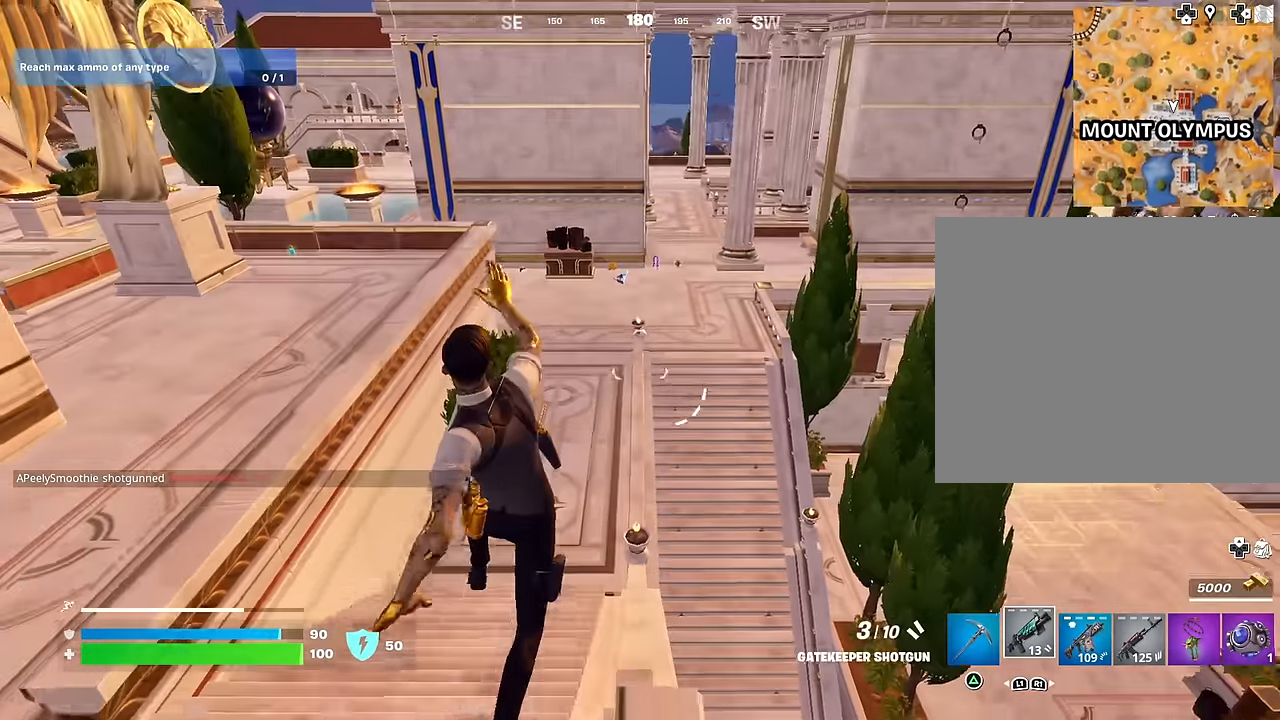
{"buttons": [], "left_stick": "up-left", "right_stick": "right", "events": [[417, "right_stick", "right"], [484, "left_stick", "up-left"]]}
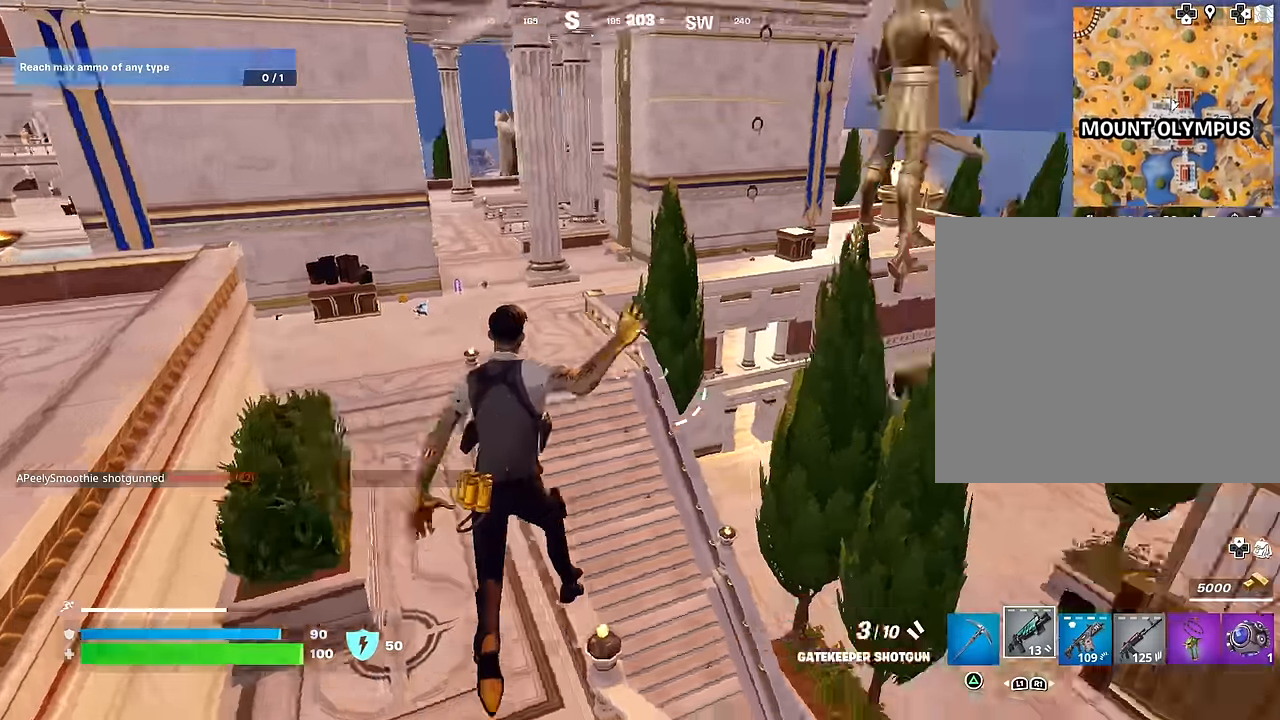
{"buttons": [], "left_stick": "up-left", "right_stick": "right", "events": [[84, "right_stick", "center"], [367, "right_stick", "right"], [434, "CROSS", "down"], [500, "CROSS", "up"]]}
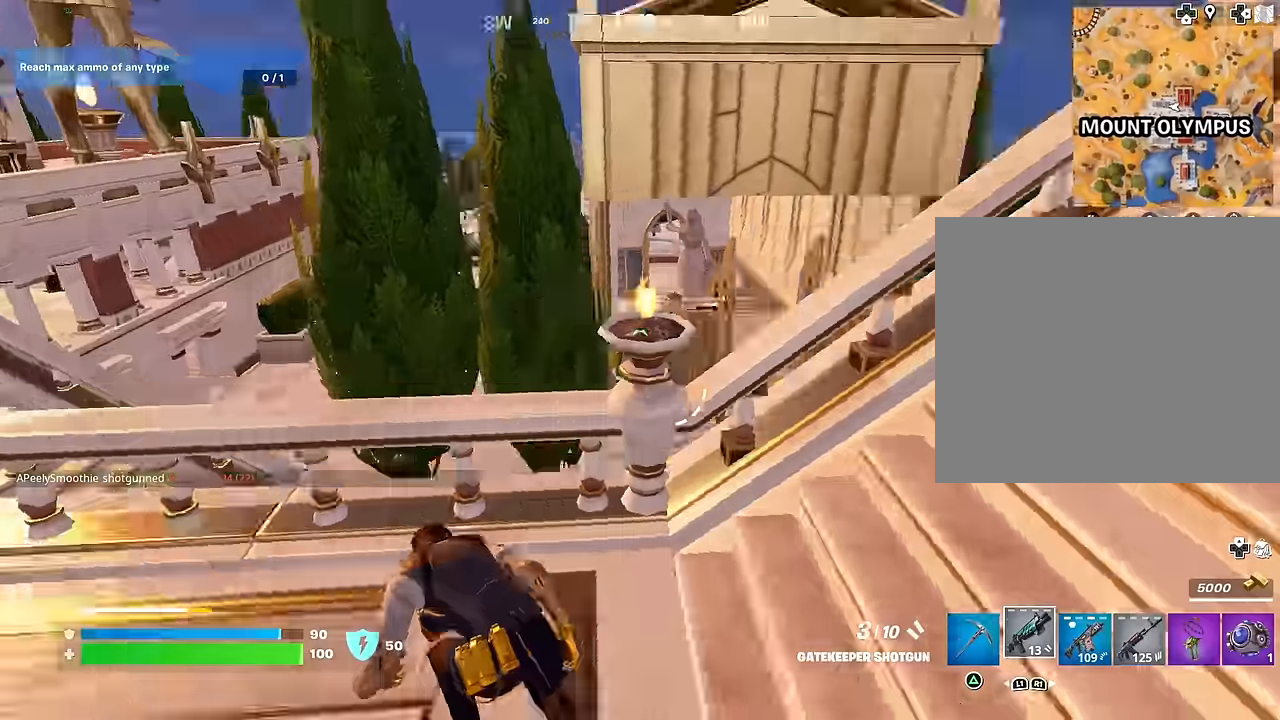
{"buttons": [], "left_stick": "up-right", "right_stick": "down", "events": [[134, "left_stick", "up-right"], [184, "right_stick", "center"], [334, "right_stick", "right"], [467, "right_stick", "down"]]}
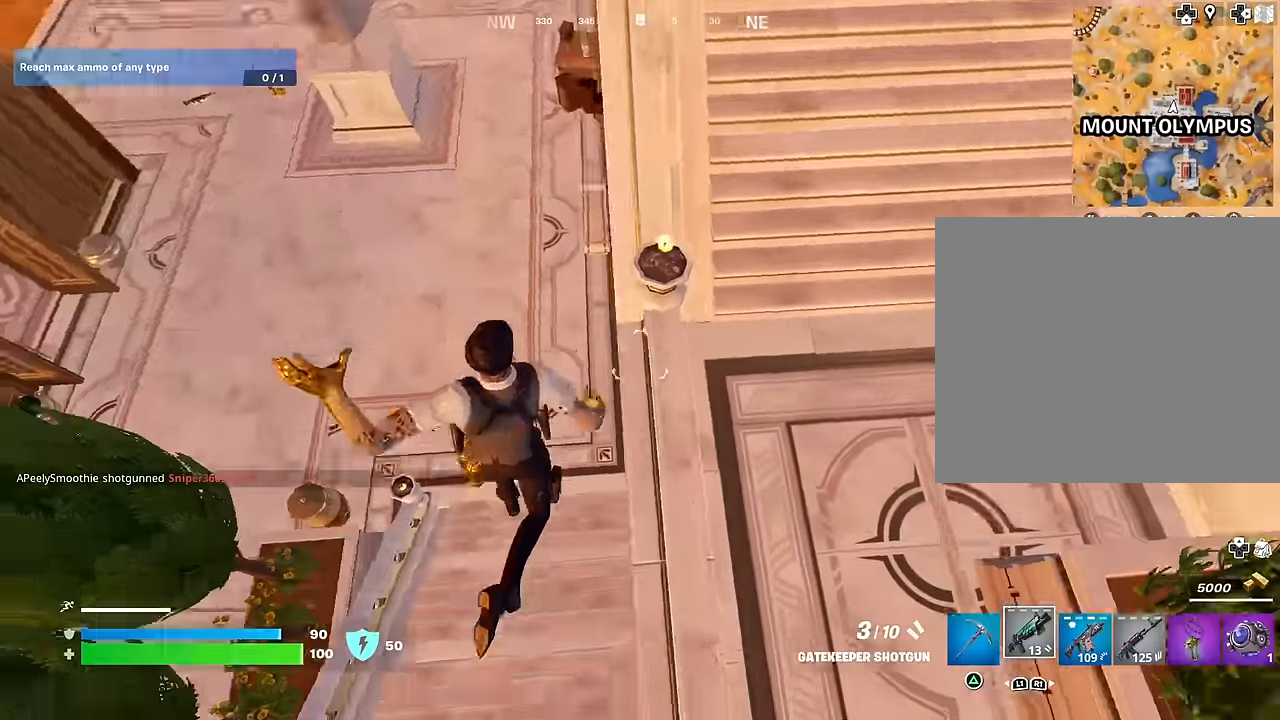
{"buttons": [], "left_stick": "up", "right_stick": "up-left", "events": [[84, "right_stick", "center"], [184, "right_stick", "up"], [200, "left_stick", "up-left"], [234, "right_stick", "up-left"], [450, "left_stick", "up"]]}
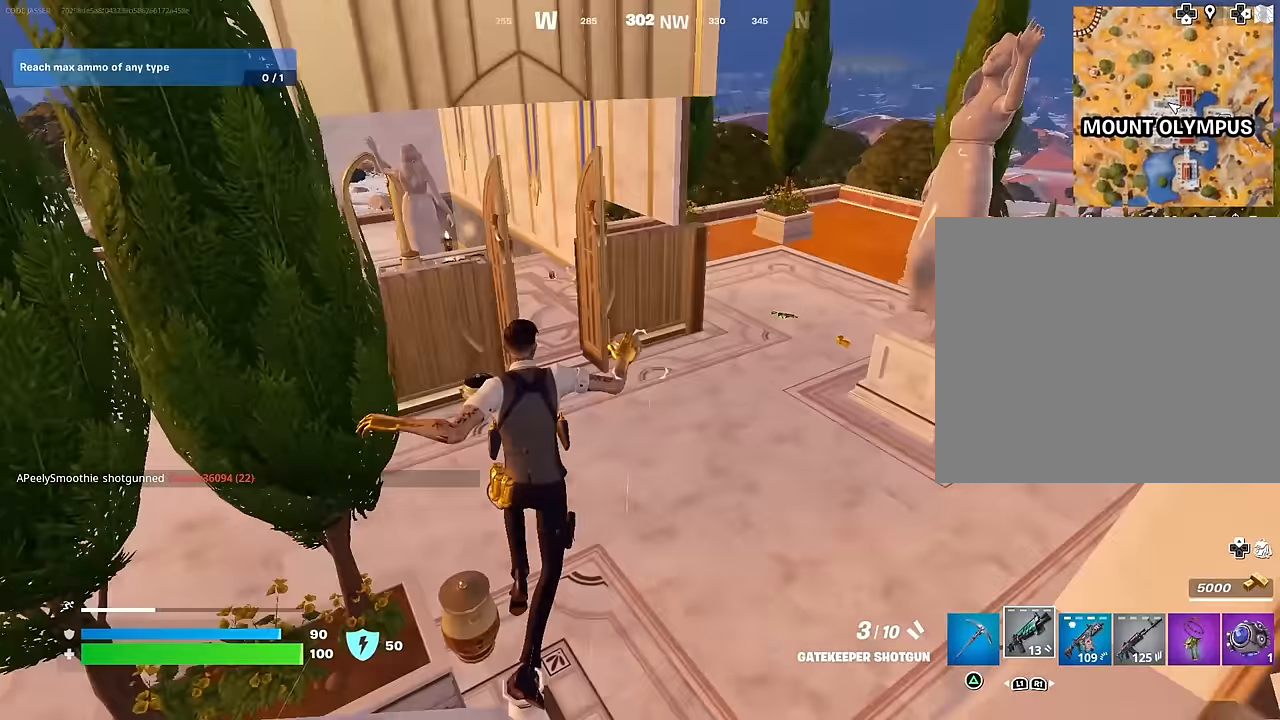
{"buttons": ["CROSS"], "left_stick": "up-right", "right_stick": "center", "events": [[17, "left_stick", "up-right"], [117, "R3", "down"], [134, "right_stick", "center"], [200, "R3", "up"], [434, "CROSS", "down"]]}
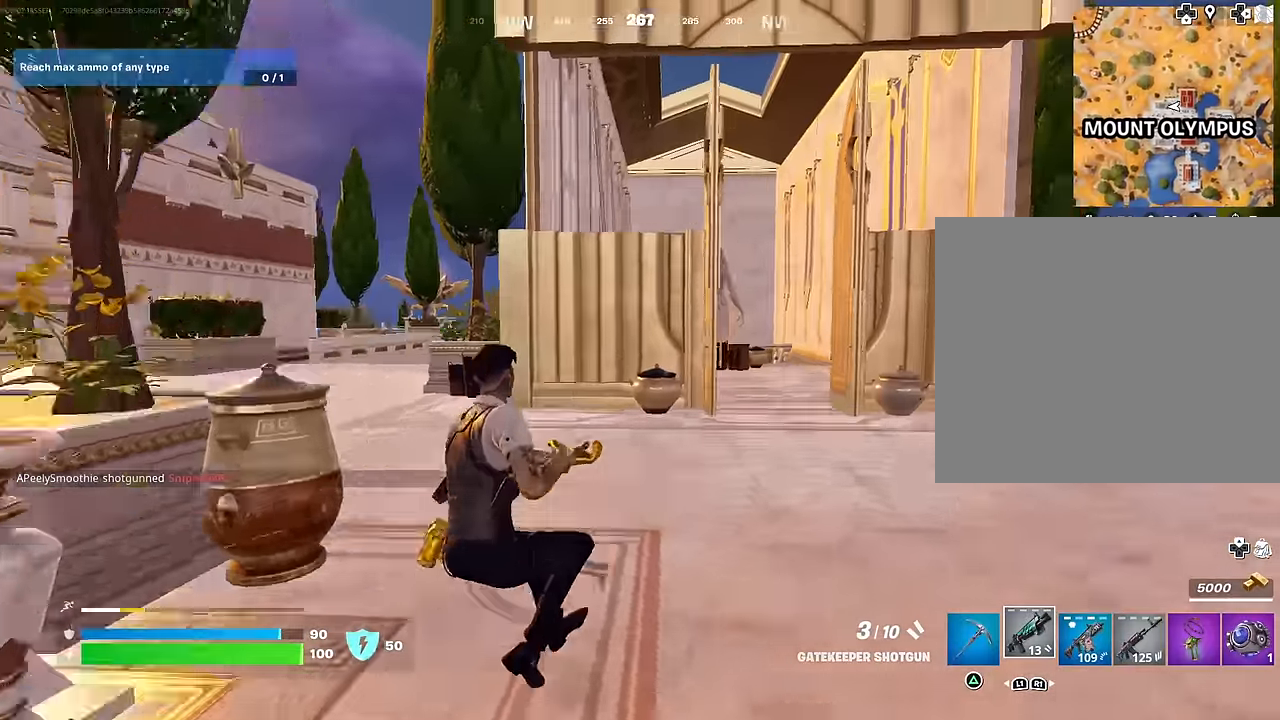
{"buttons": [], "left_stick": "up-right", "right_stick": "right", "events": [[17, "CROSS", "up"], [17, "right_stick", "left"], [167, "right_stick", "center"], [334, "right_stick", "right"]]}
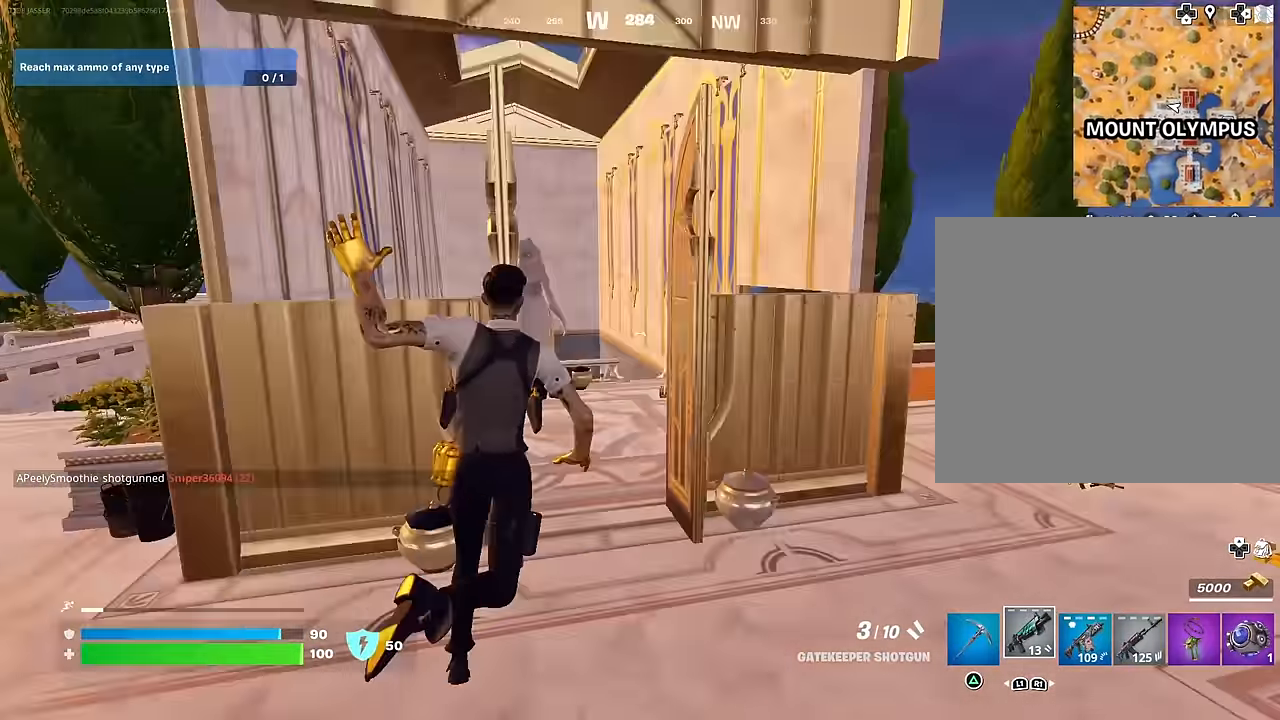
{"buttons": [], "left_stick": "up-right", "right_stick": "center", "events": [[34, "right_stick", "center"], [300, "right_stick", "left"], [417, "right_stick", "center"]]}
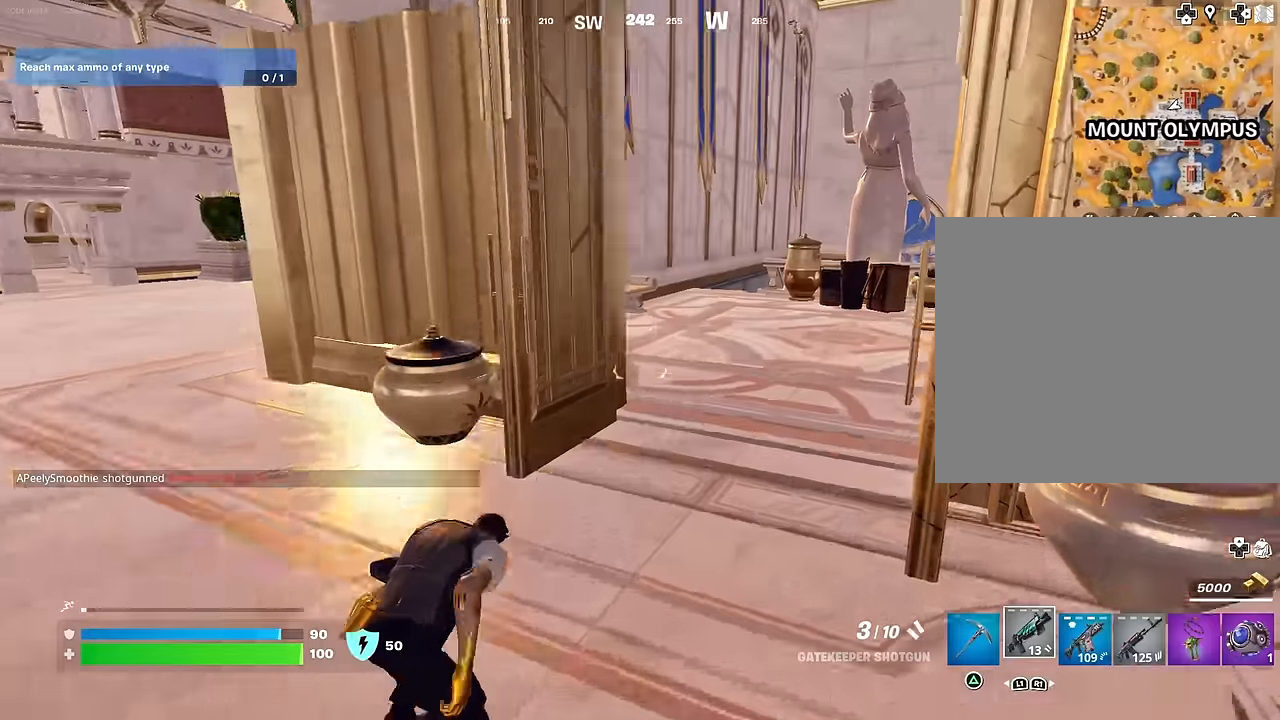
{"buttons": [], "left_stick": "up-left", "right_stick": "right", "events": [[200, "right_stick", "right"], [300, "left_stick", "up-left"], [400, "right_stick", "center"], [500, "right_stick", "right"]]}
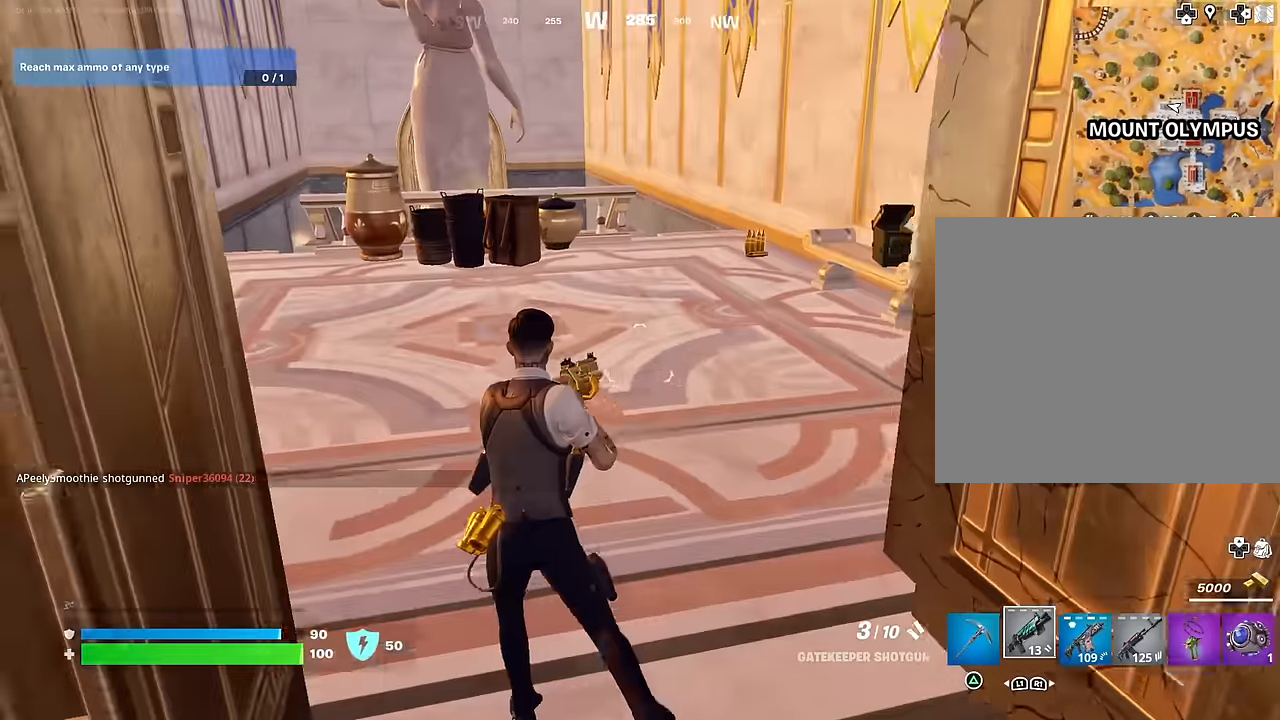
{"buttons": [], "left_stick": "up-left", "right_stick": "up-right", "events": [[150, "right_stick", "center"], [417, "right_stick", "up-right"]]}
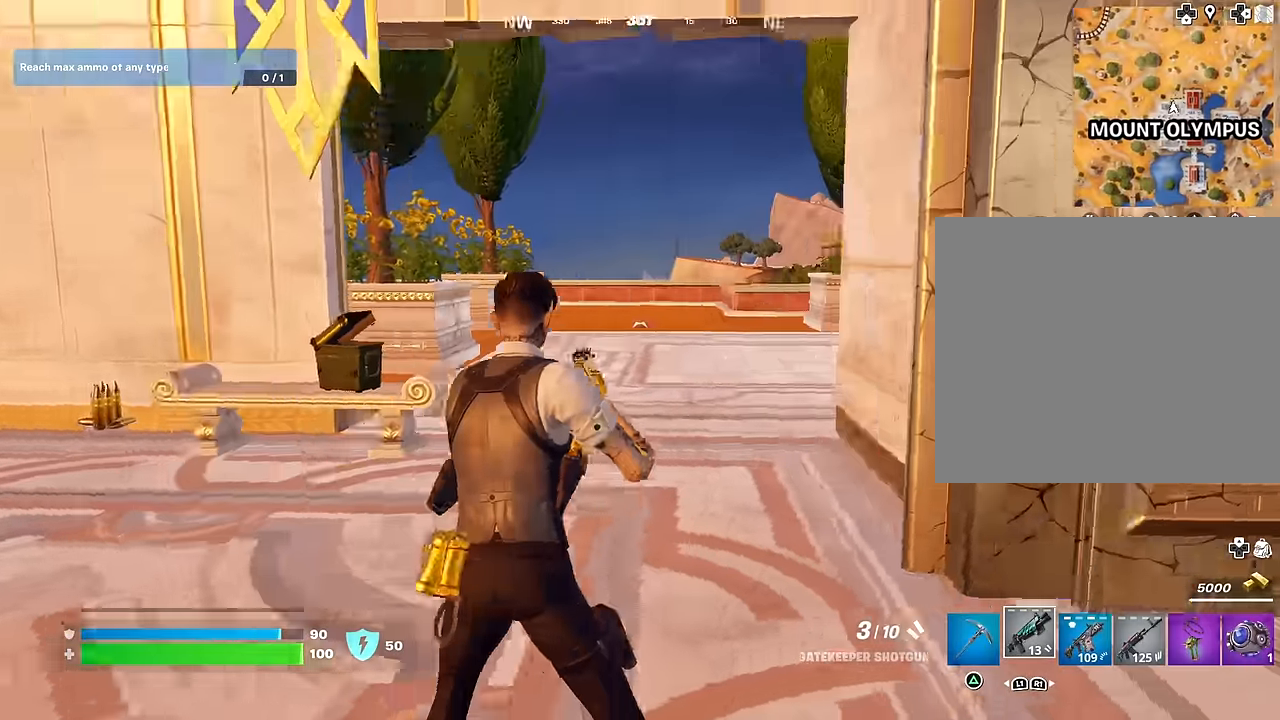
{"buttons": [], "left_stick": "up-left", "right_stick": "center", "events": [[17, "right_stick", "right"], [317, "right_stick", "center"]]}
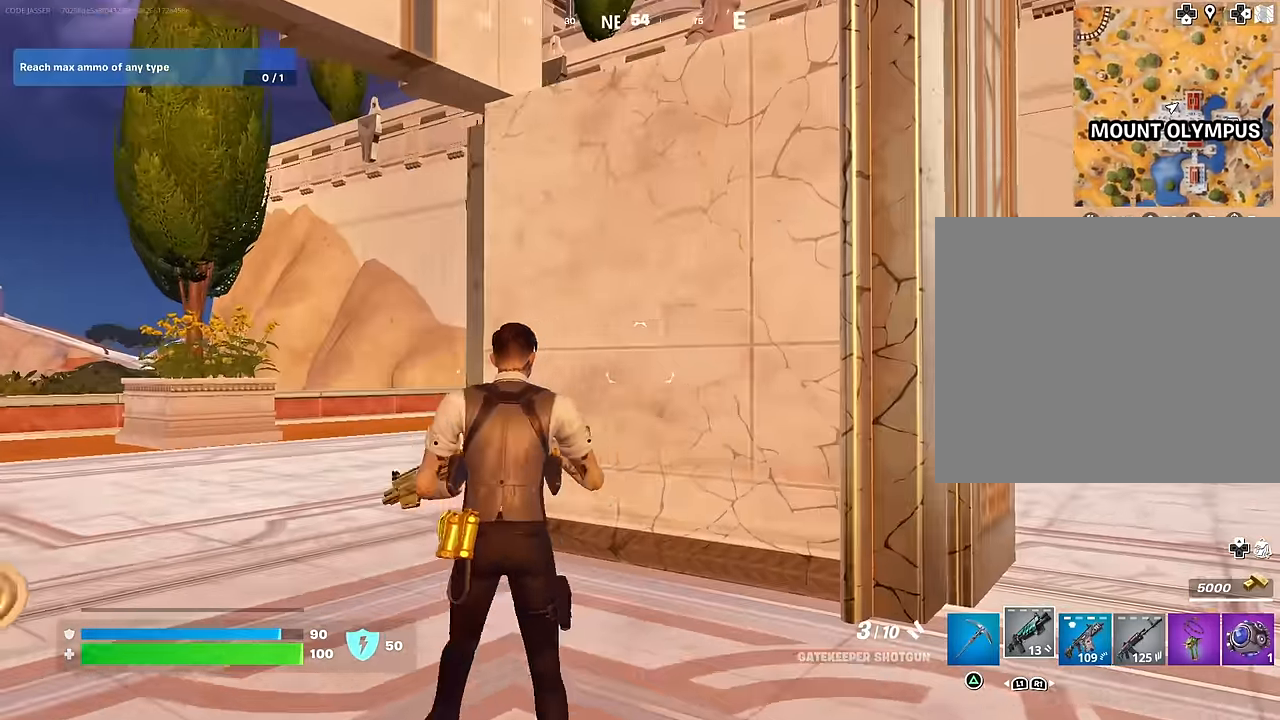
{"buttons": [], "left_stick": "up-left", "right_stick": "left", "events": [[17, "right_stick", "down-left"], [84, "right_stick", "left"]]}
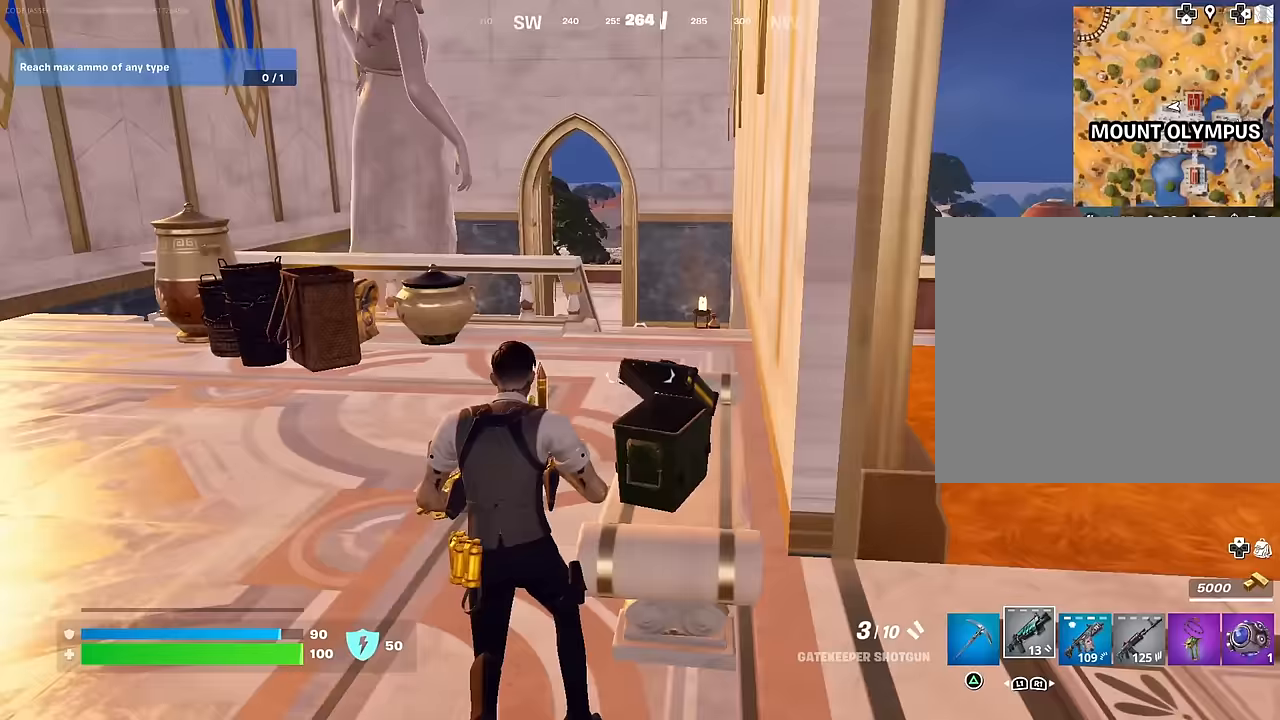
{"buttons": [], "left_stick": "up", "right_stick": "center", "events": [[33, "R3", "down"], [33, "right_stick", "center"], [117, "R3", "up"], [167, "right_stick", "down-left"], [283, "left_stick", "up"], [283, "right_stick", "center"]]}
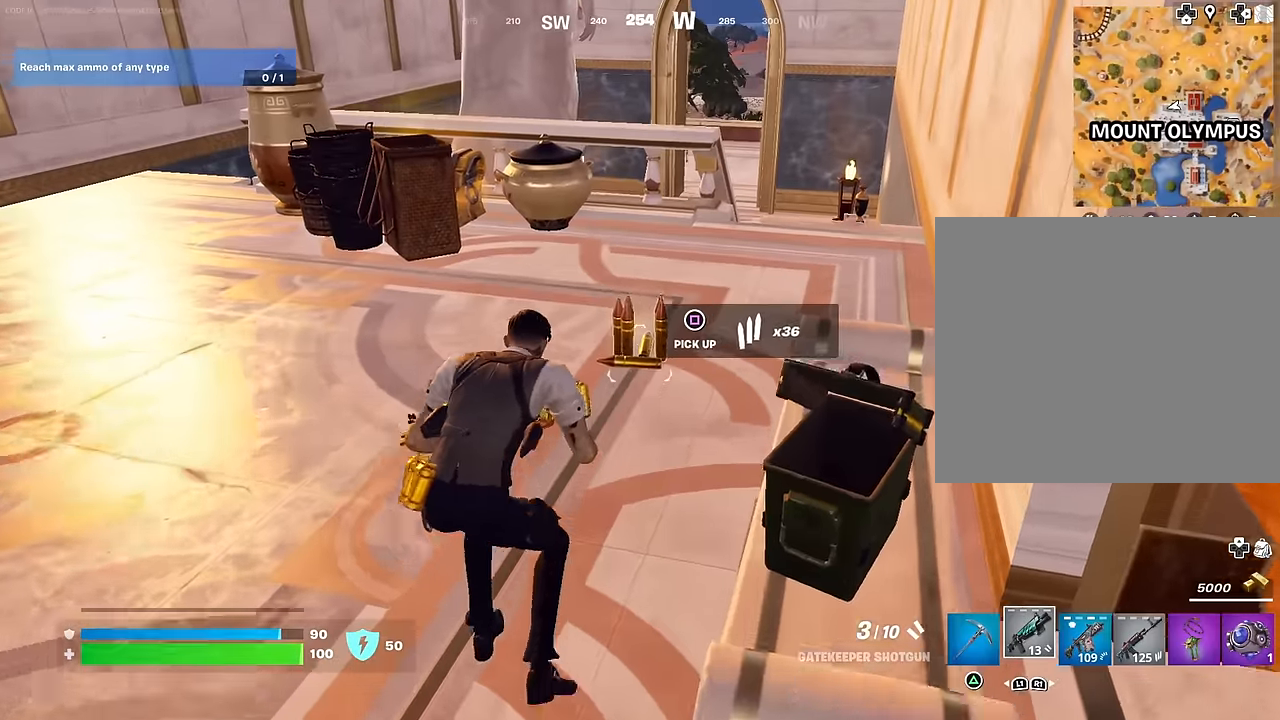
{"buttons": [], "left_stick": "down-left", "right_stick": "down-right", "events": [[167, "CROSS", "down"], [267, "CROSS", "up"], [350, "TRIANGLE", "down"], [383, "left_stick", "right"], [400, "TRIANGLE", "up"], [467, "left_stick", "down-left"], [500, "right_stick", "down-right"]]}
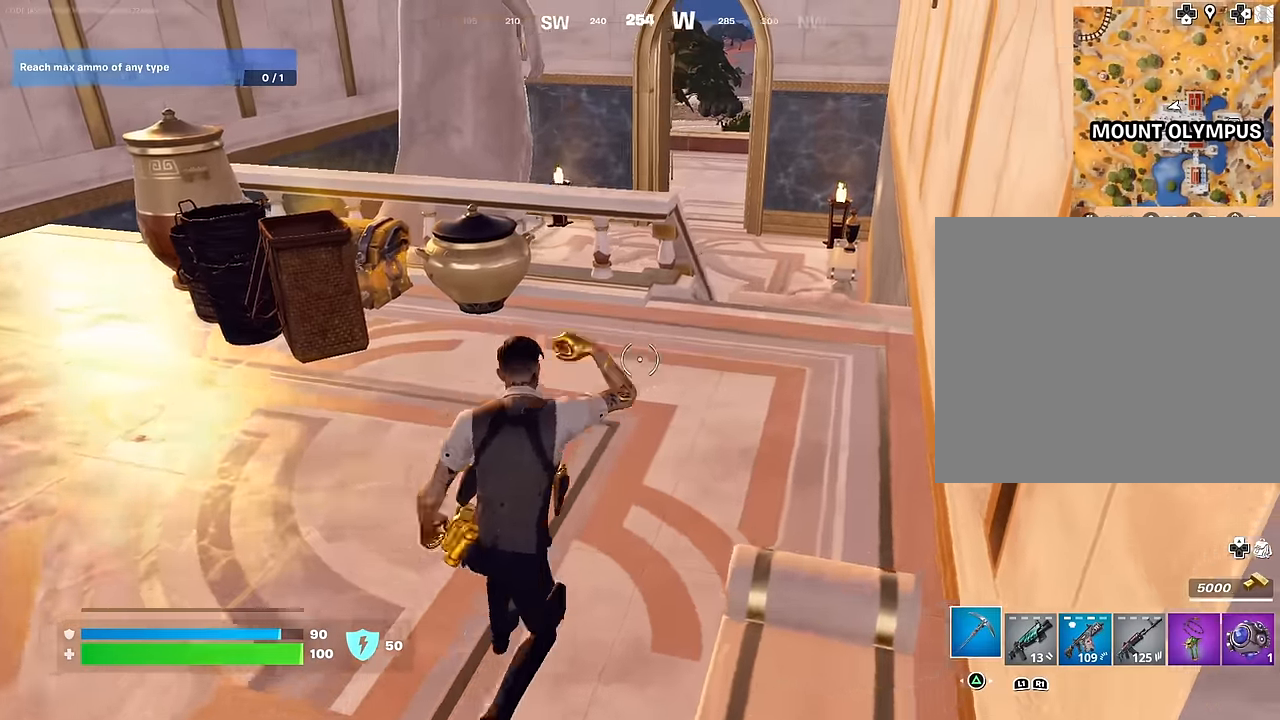
{"buttons": [], "left_stick": "up-right", "right_stick": "up-right", "events": [[17, "R3", "down"], [50, "right_stick", "right"], [133, "R3", "up"], [233, "left_stick", "down-right"], [300, "left_stick", "right"], [367, "right_stick", "center"], [417, "left_stick", "up-right"], [500, "right_stick", "up-right"]]}
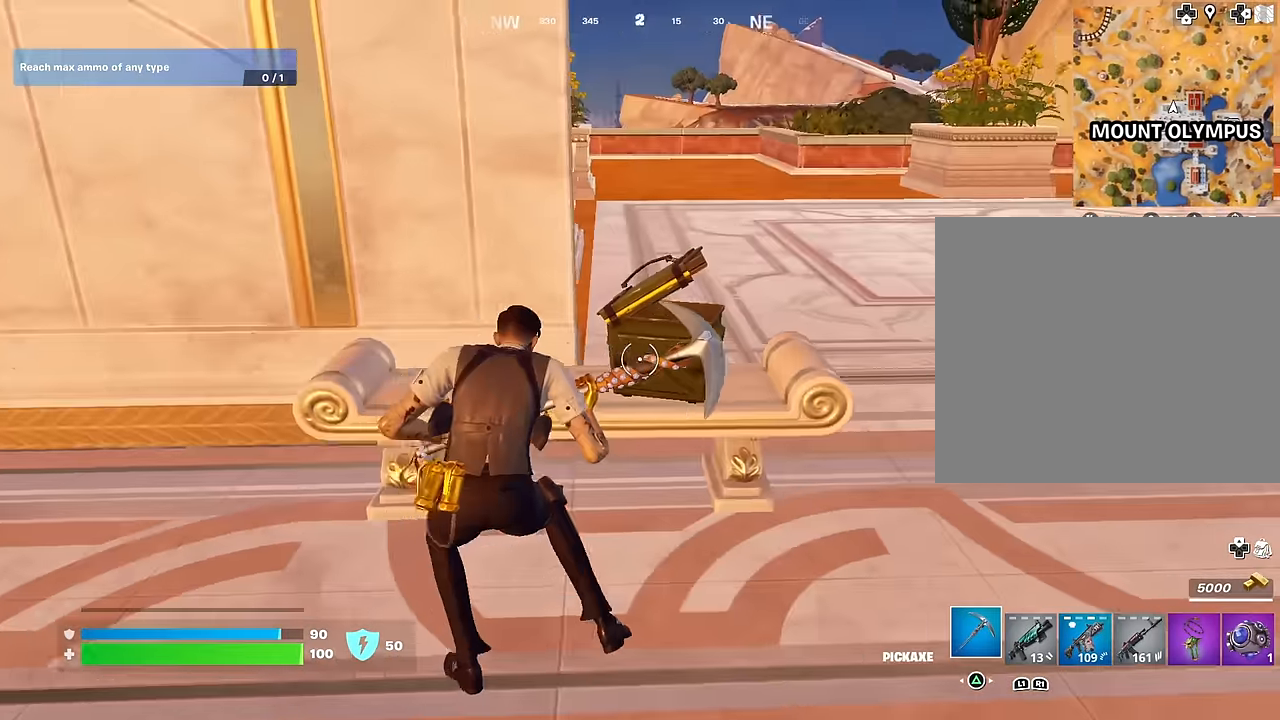
{"buttons": [], "left_stick": "up", "right_stick": "up", "events": [[200, "right_stick", "center"], [367, "left_stick", "up"], [483, "right_stick", "up"]]}
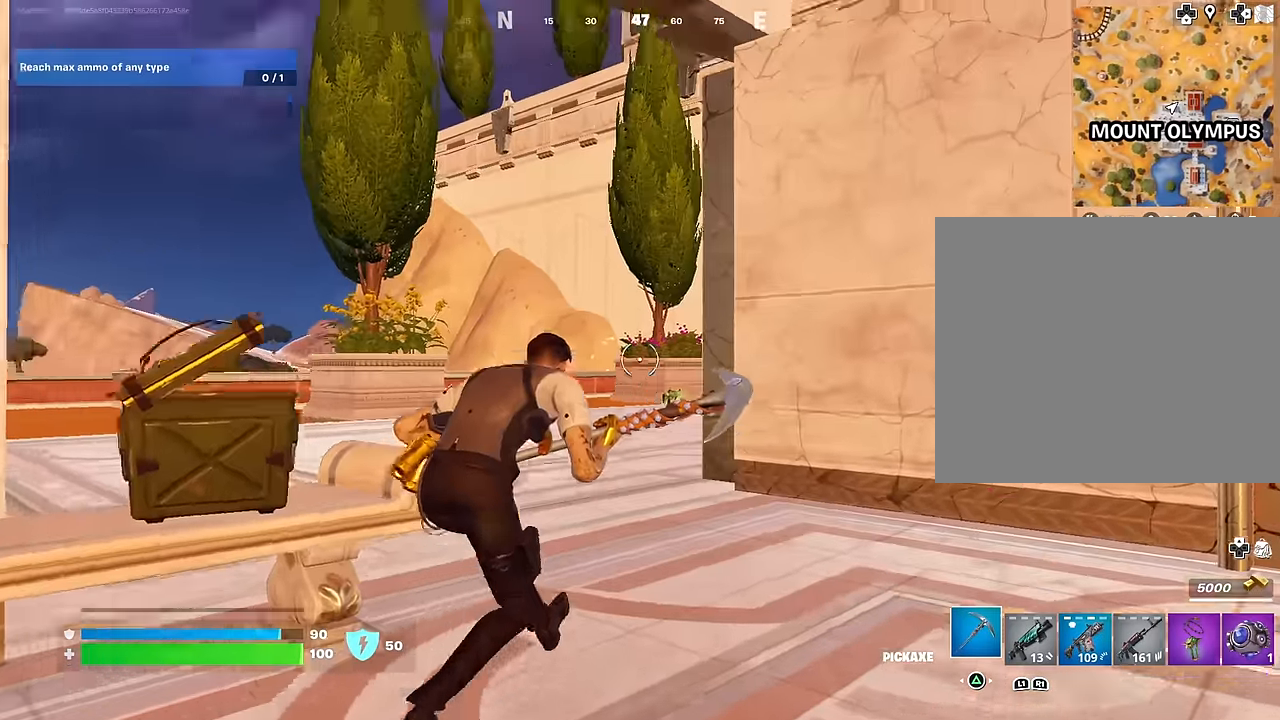
{"buttons": [], "left_stick": "up", "right_stick": "right", "events": [[33, "L3", "down"], [33, "left_stick", "up-left"], [117, "L3", "up"], [117, "right_stick", "center"], [450, "right_stick", "right"], [483, "left_stick", "up"]]}
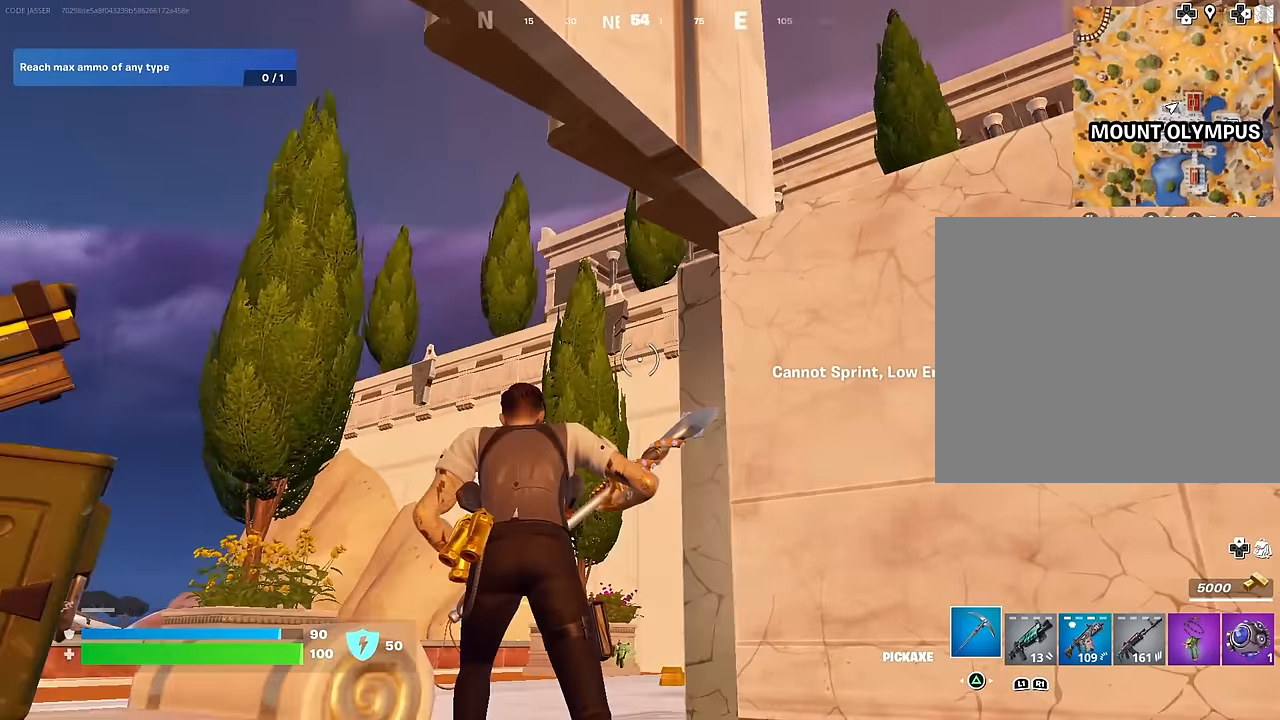
{"buttons": [], "left_stick": "up-left", "right_stick": "center", "events": [[33, "right_stick", "center"], [233, "left_stick", "up-left"], [233, "right_stick", "down-right"], [383, "right_stick", "center"]]}
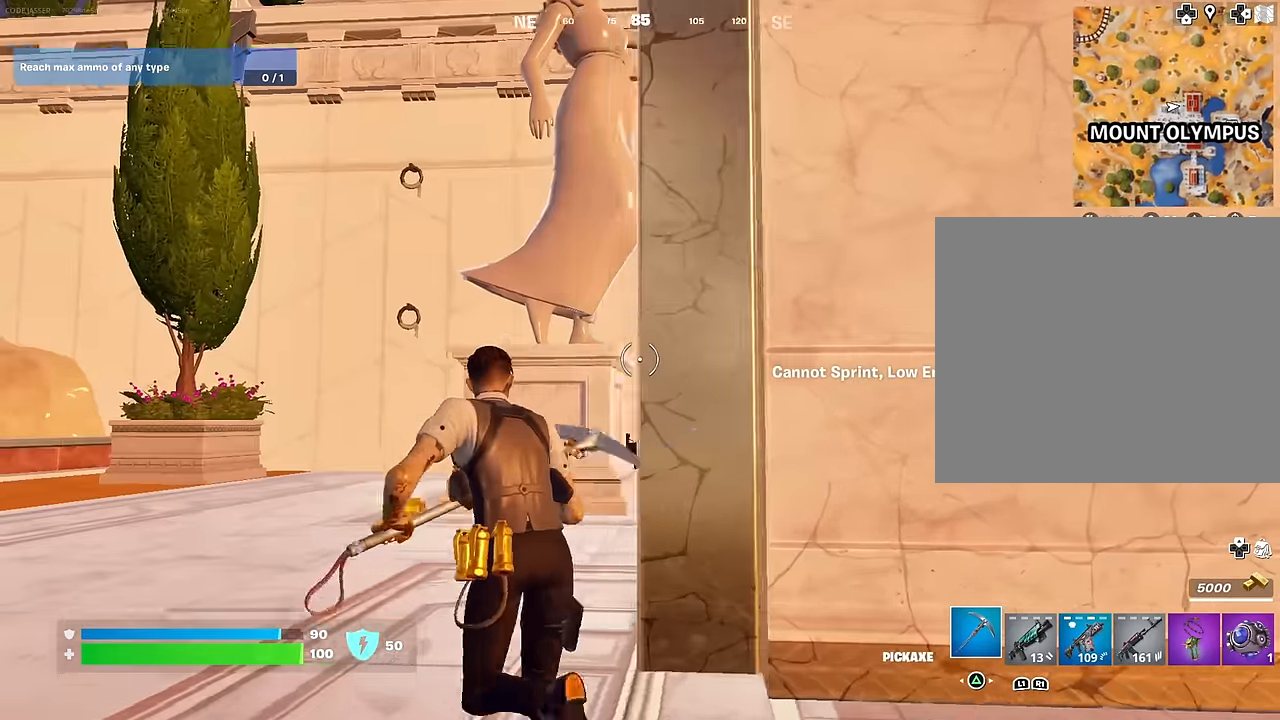
{"buttons": [], "left_stick": "up-left", "right_stick": "right", "events": [[150, "L3", "down"], [183, "right_stick", "right"], [250, "L3", "up"], [350, "right_stick", "center"], [467, "right_stick", "right"]]}
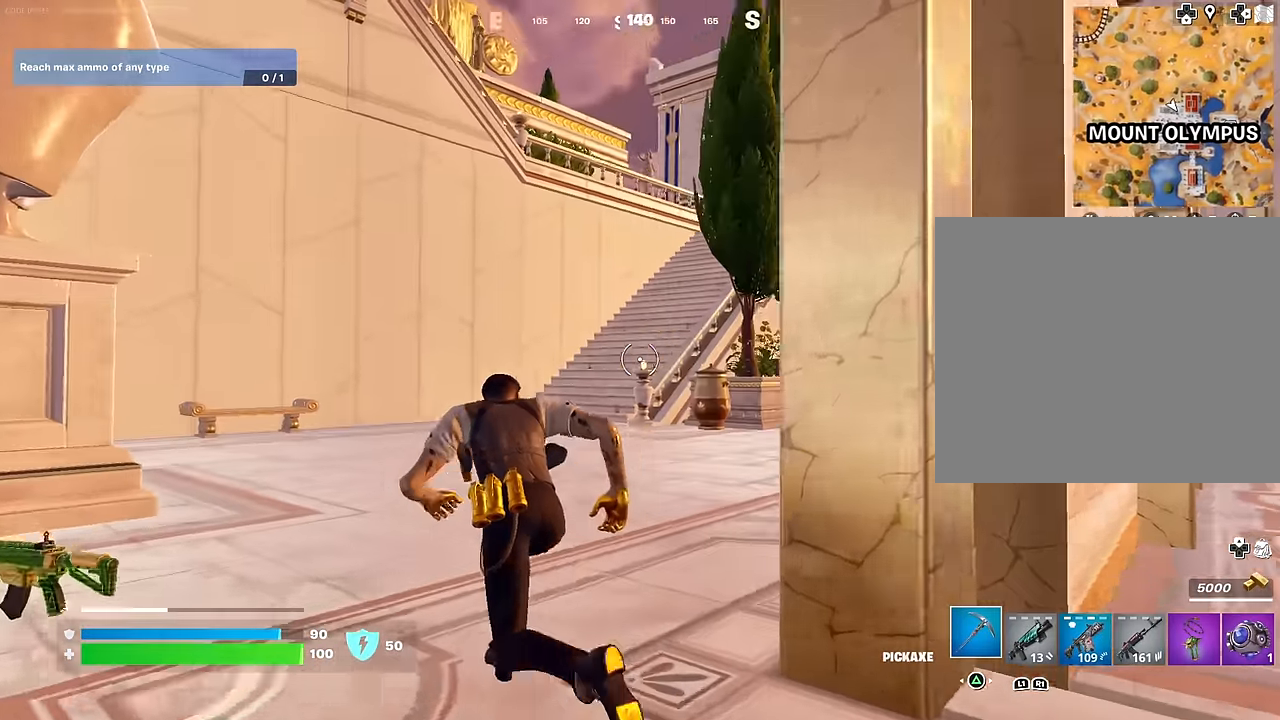
{"buttons": [], "left_stick": "up", "right_stick": "up", "events": [[67, "right_stick", "center"], [367, "left_stick", "up"], [400, "right_stick", "up"]]}
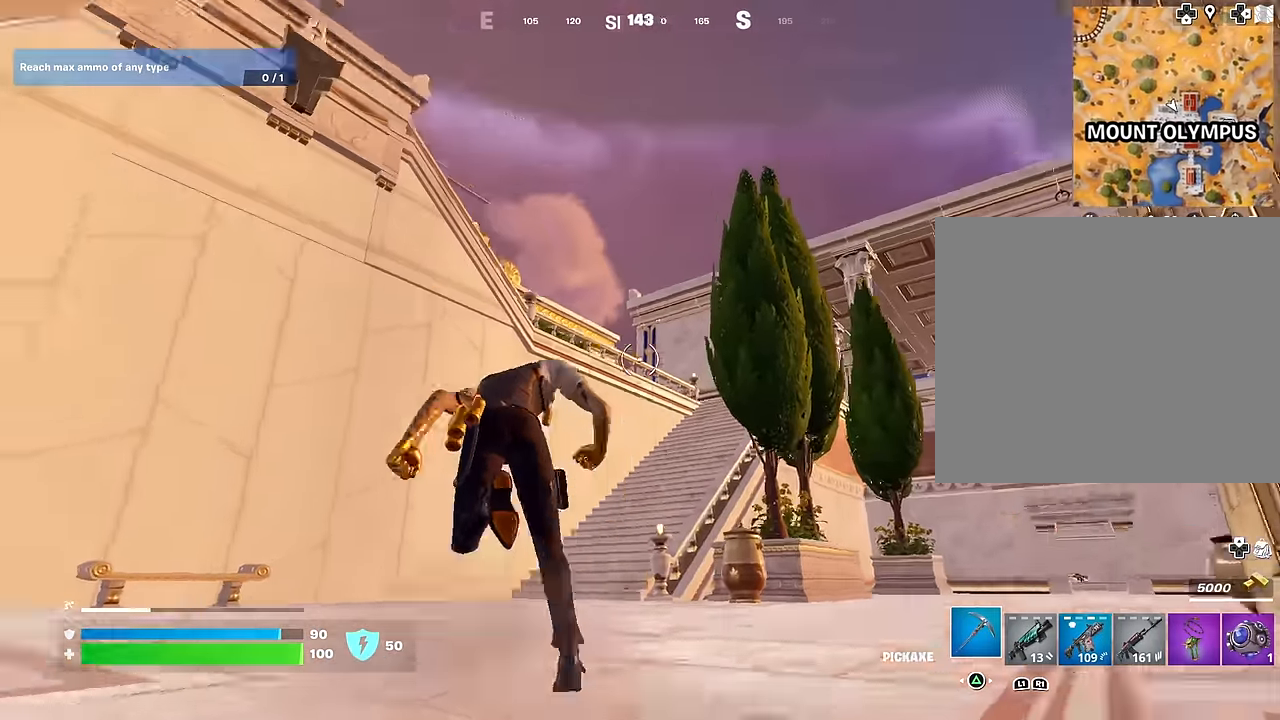
{"buttons": [], "left_stick": "up", "right_stick": "center", "events": [[50, "right_stick", "center"]]}